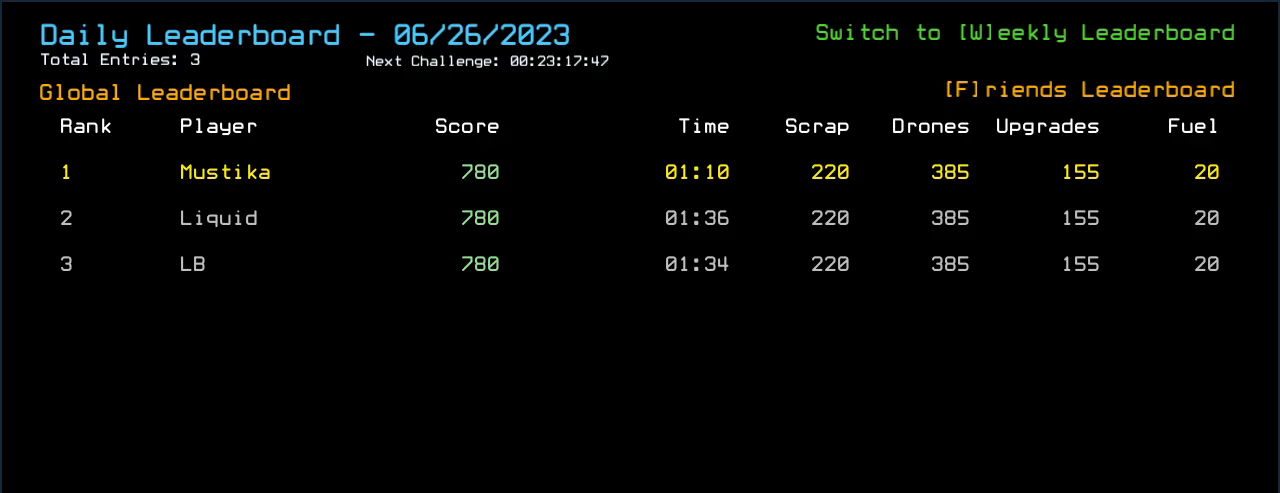
Gameplay with keyboard; each line is a JSON object with the keys held at the frame after it. "events" lists presses ("down") and releases ("up") of ".", "0", "1", "2", "3", "4", "5", "6", "7", "8", "9", "a", "b", "backspace", "c", "caps_lock", "comma", "ctrl_l", "ctrl_r", "d", "down", "e", "equals", "escape", "f", "f8", "g", "h", "i", "j", "k", "l", "left", "m", "minus", "n", "o", "p", "q", "quote", "r", "return", "right", "s", "semicolon", "shift_l", "shift_r", "space", "t", "tab", "tilde", "u", "up", "v", "w", "x", "y" and "z" between this image and that frame as [ms after this image, input, new state], when the widget could be followed in between. No other keys are recorded. Mouse input is not recorded.
{"keys": [], "events": [[80, "escape", "down"], [180, "escape", "up"]]}
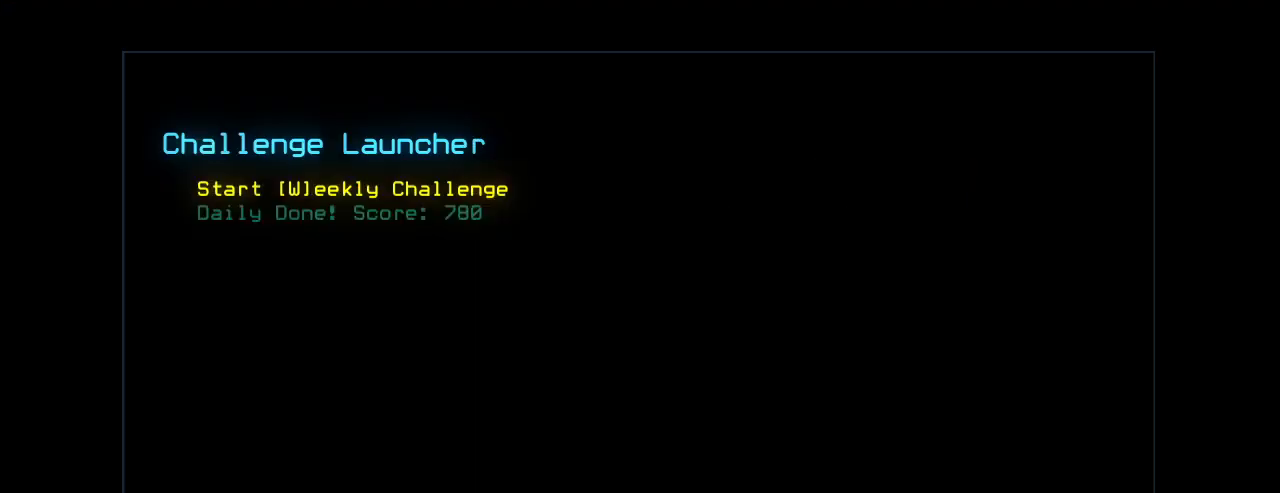
{"keys": [], "events": []}
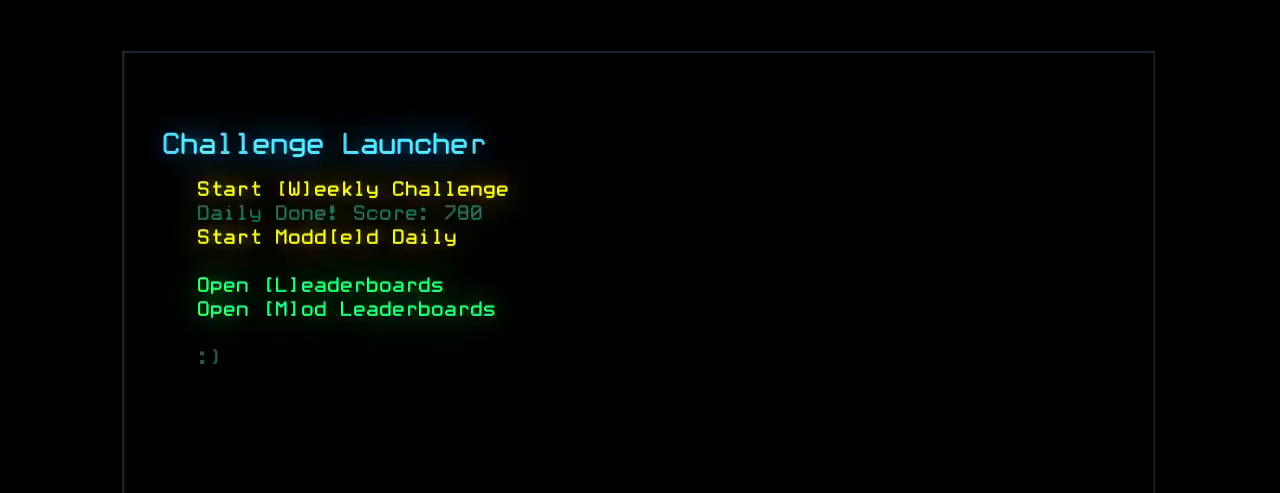
{"keys": ["e"], "events": [[500, "e", "down"]]}
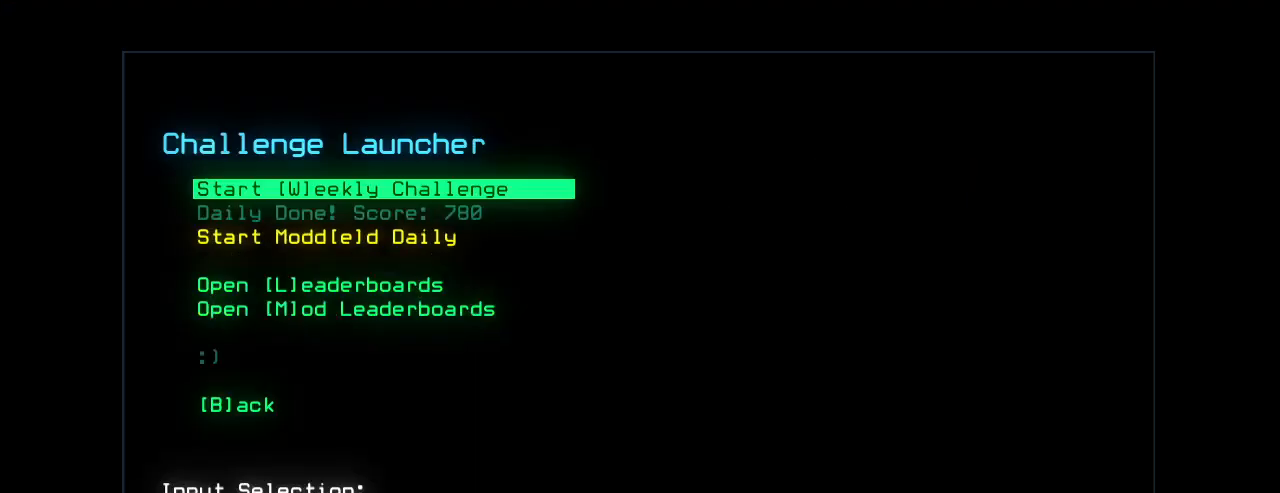
{"keys": [], "events": [[40, "e", "up"]]}
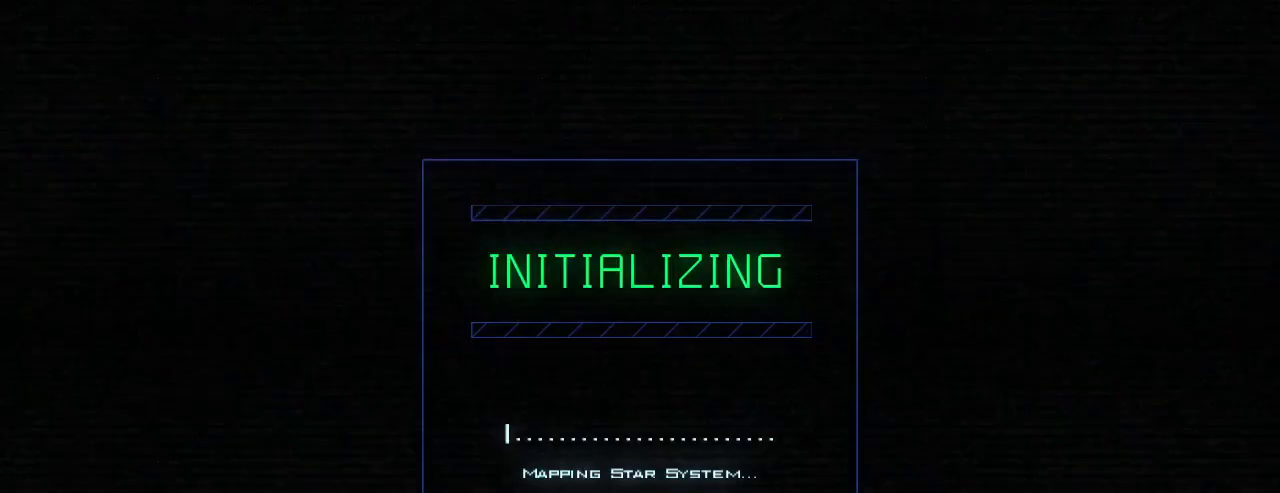
{"keys": [], "events": []}
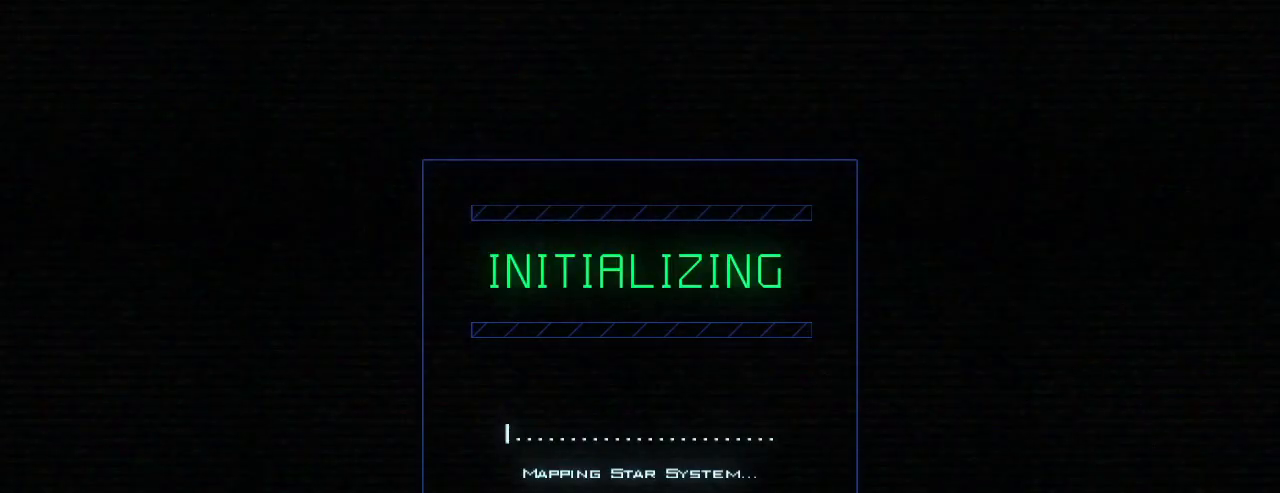
{"keys": [], "events": [[220, ".", "down"], [280, ".", "up"]]}